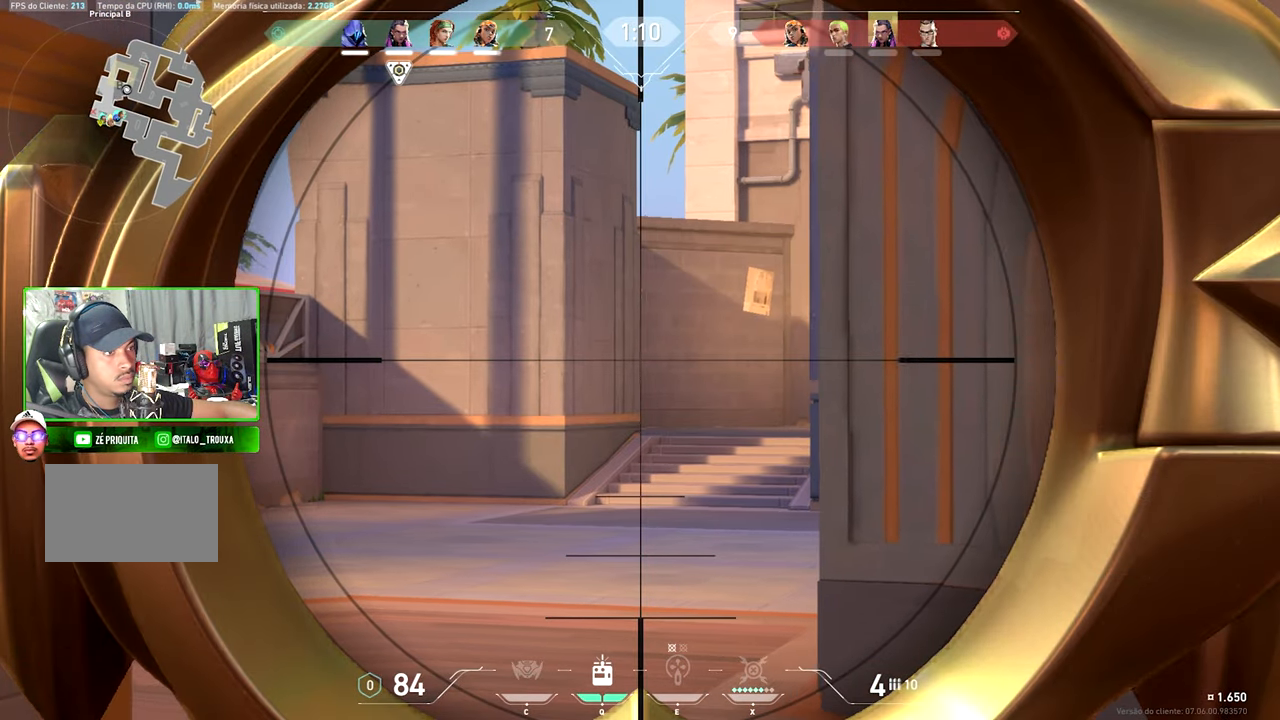
Gameplay with keyboard and mouse; each line is a JSON object with the keys and mouse buttons held at the frame after it. "events" lists presses ("down") and releases ("up") of "1", "2", "3", "4", "5", "a", "alt", "c", "caps_lock", "ctrl", "d", "e", "f", "g", "q", "r", "s", "shift", "space", "t", "tab", "v", "w", "x", "z" and "mouse_wheel_up" between this image and that frame as [ms after this image, input, new state], when the widget could be followed in between. "mouse_wheel_up" = the "wheel_up" button of the "mouse" list. No other keys are recorded. "mouse_move" is the direction in which the mouse moves at that frame (one of eight, or "still"), when it could be read.
{"keys": ["a"], "mouse": [], "mouse_move": "still", "events": []}
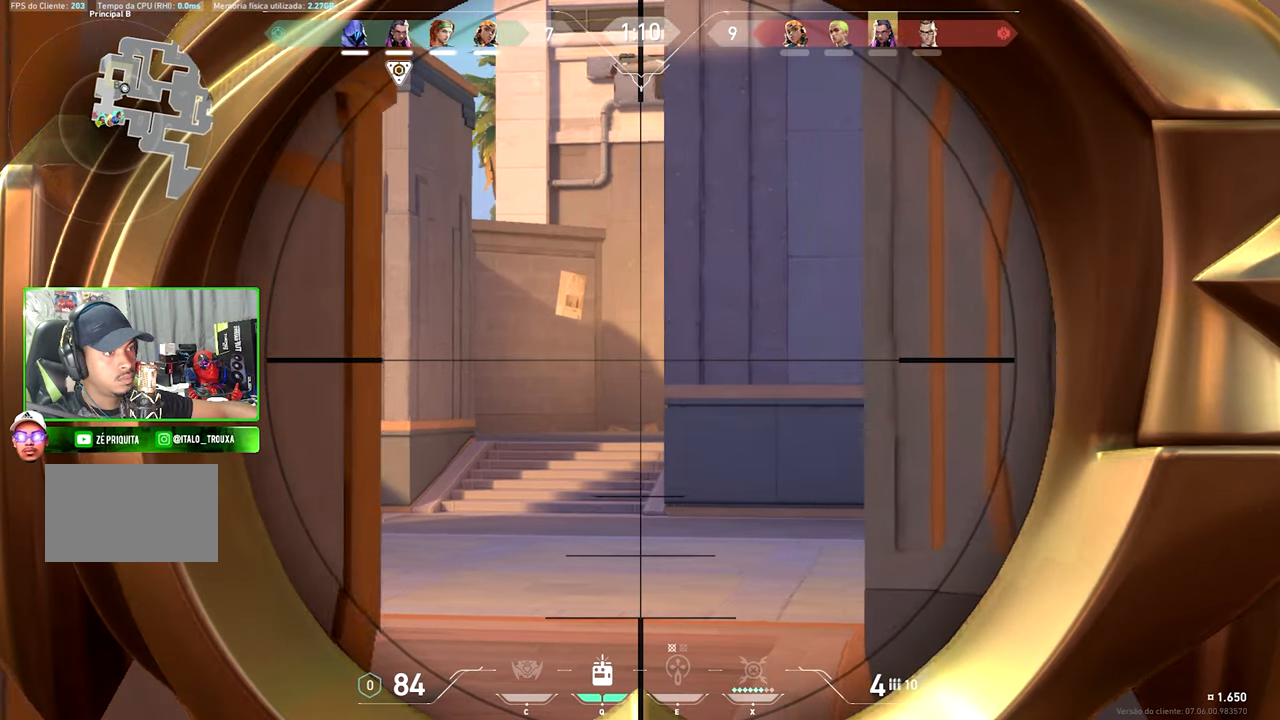
{"keys": ["a"], "mouse": [], "mouse_move": "still", "events": []}
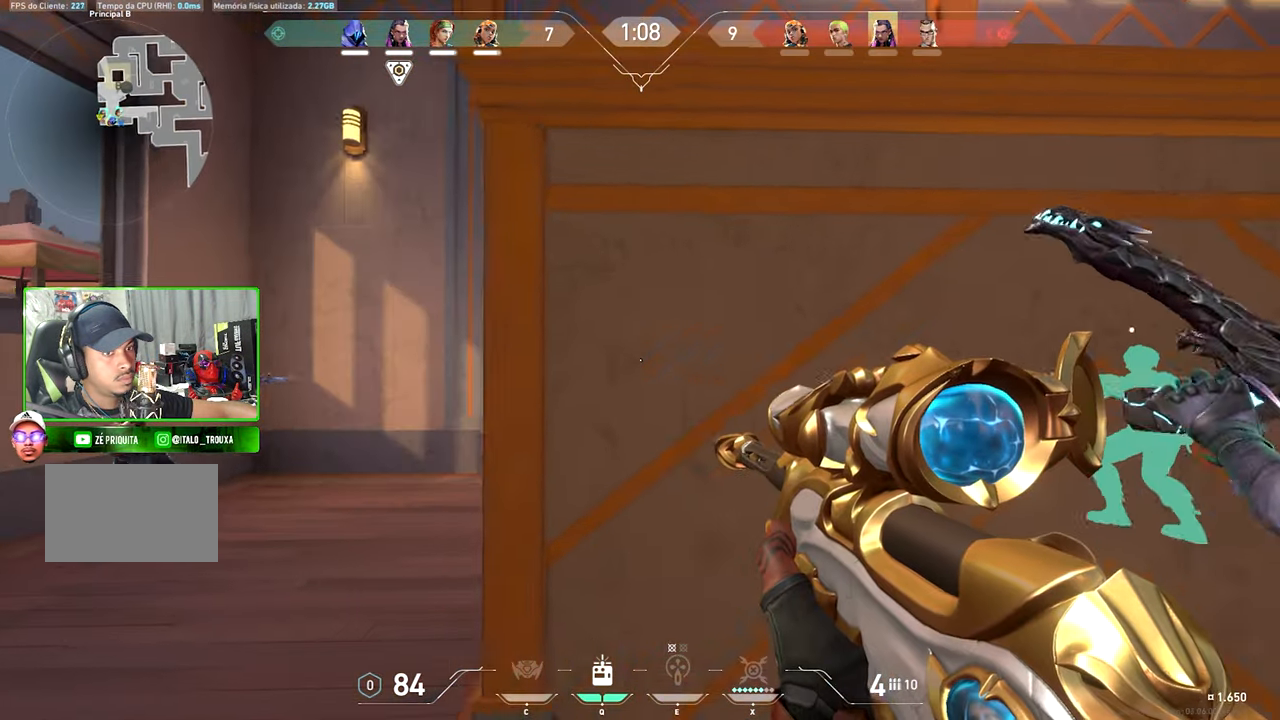
{"keys": ["a", "shift"], "mouse": [], "mouse_move": "still", "events": [[100, "shift", "down"]]}
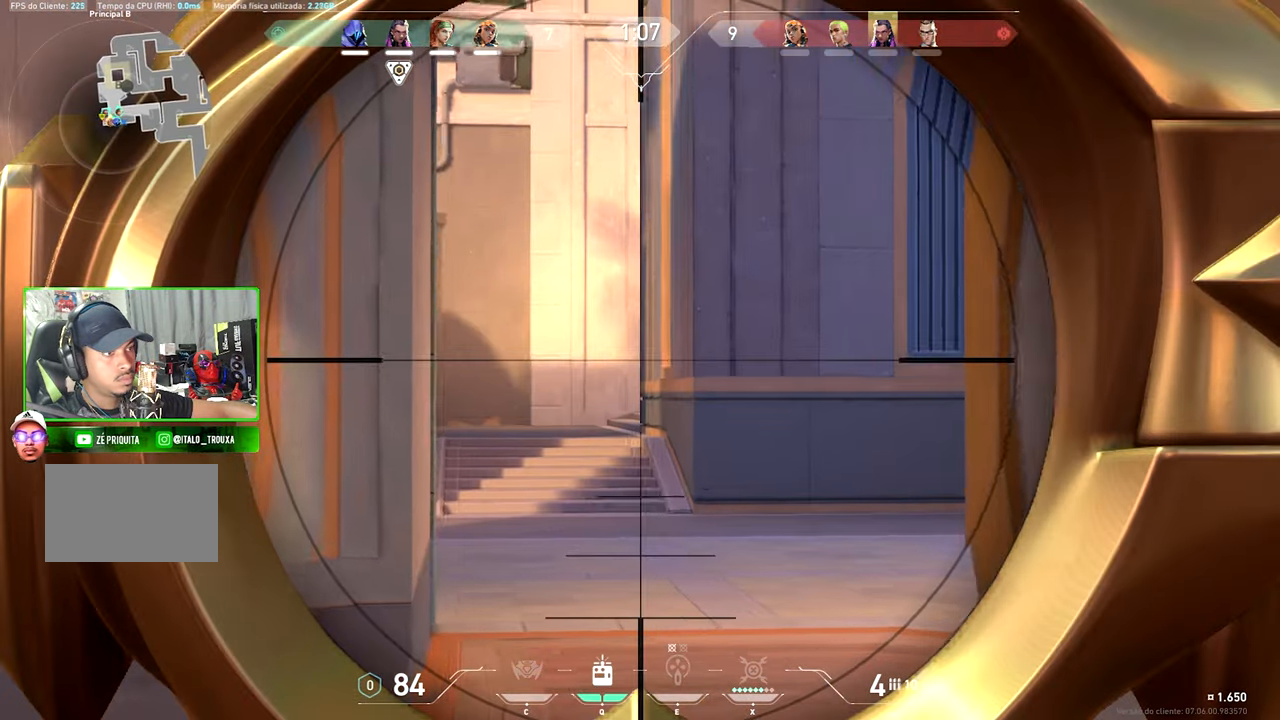
{"keys": ["shift", "v"], "mouse": [], "mouse_move": "still", "events": [[183, "a", "up"], [183, "v", "down"], [183, "w", "down"], [350, "w", "up"]]}
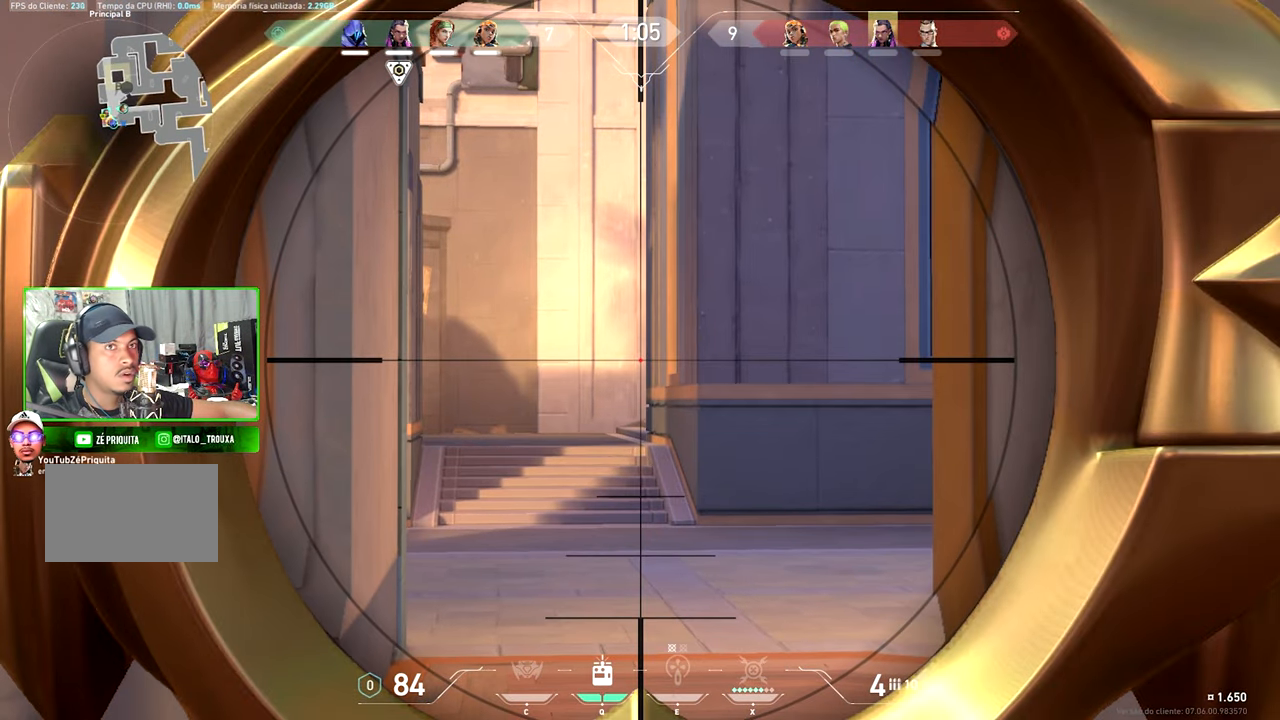
{"keys": ["shift", "v", "w"], "mouse": [], "mouse_move": "still", "events": [[133, "d", "down"], [266, "d", "up"], [500, "w", "down"]]}
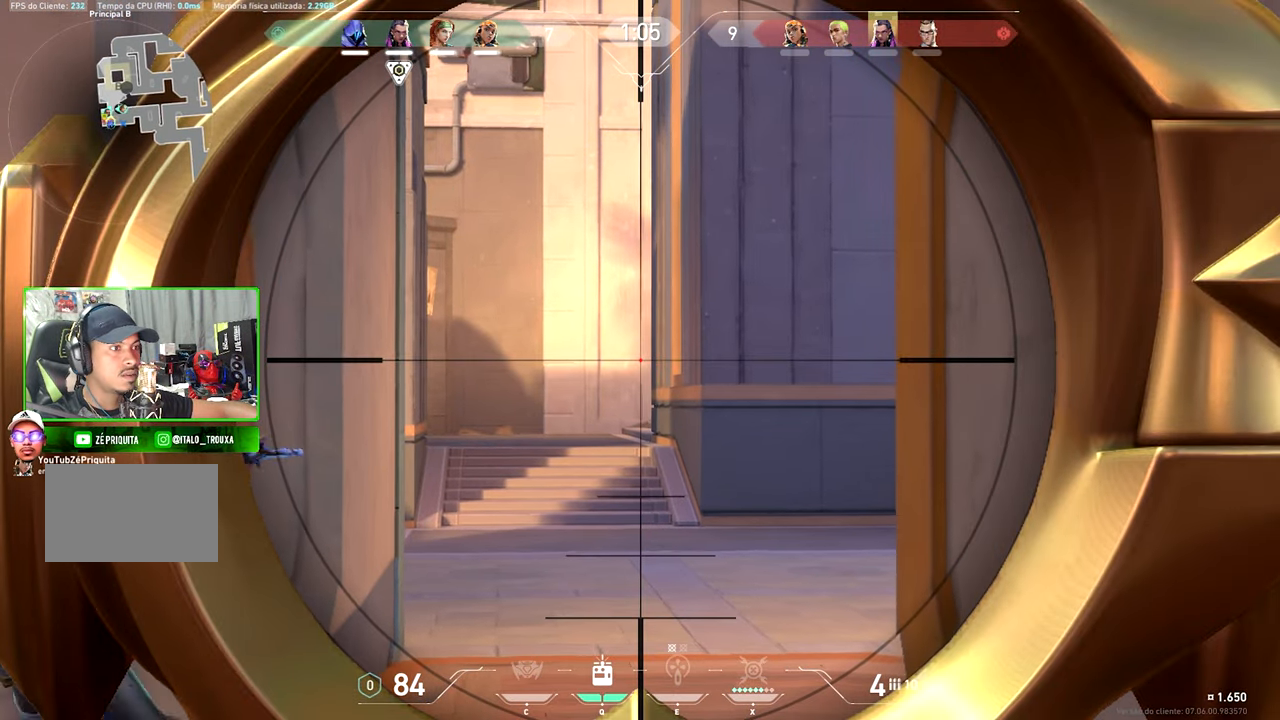
{"keys": ["v"], "mouse": [], "mouse_move": "left", "events": [[16, "w", "up"], [66, "s", "down"], [100, "s", "up"], [200, "shift", "up"]]}
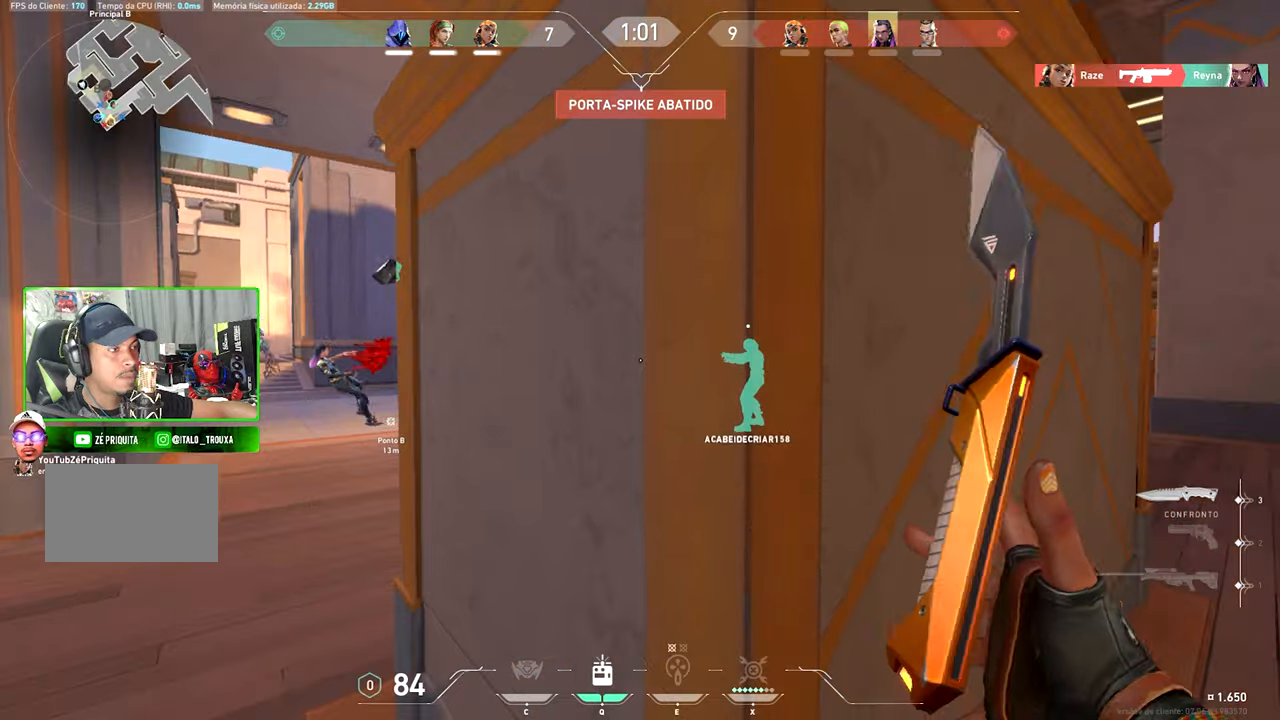
{"keys": ["v"], "mouse": [], "mouse_move": "left", "events": [[83, "d", "down"], [400, "d", "up"]]}
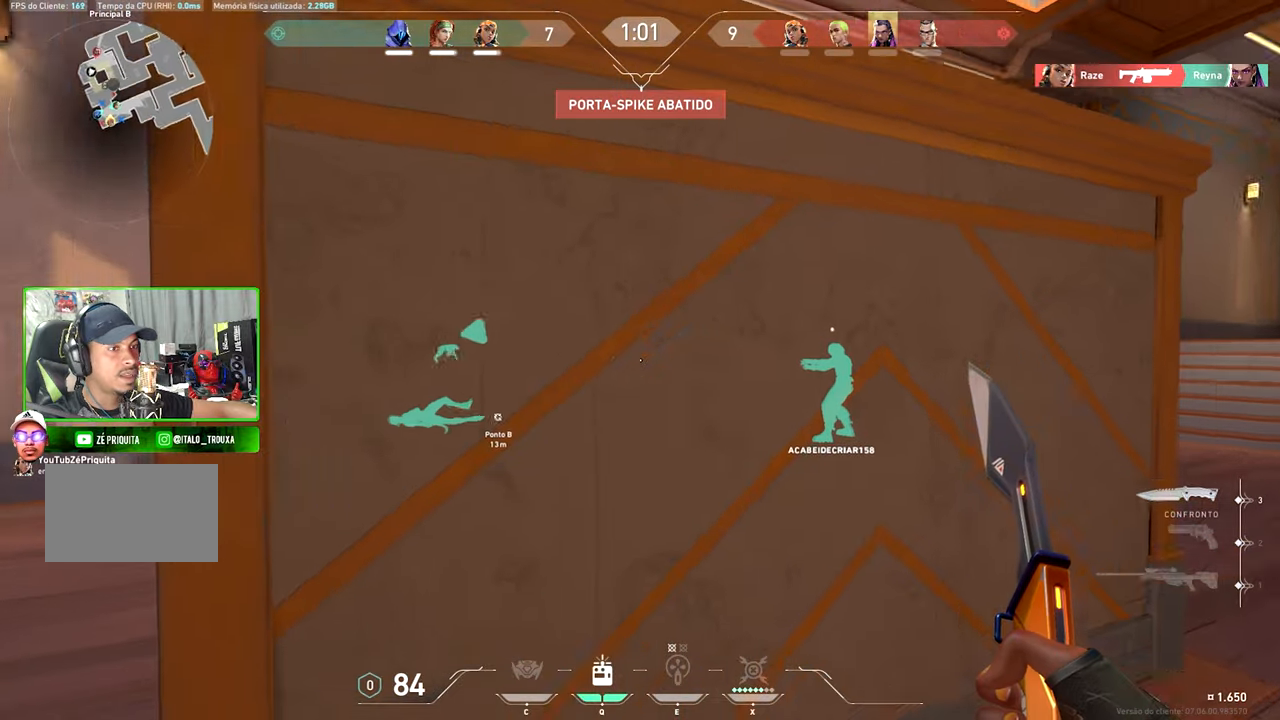
{"keys": ["v"], "mouse": [], "mouse_move": "still", "events": [[333, "a", "down"], [417, "a", "up"]]}
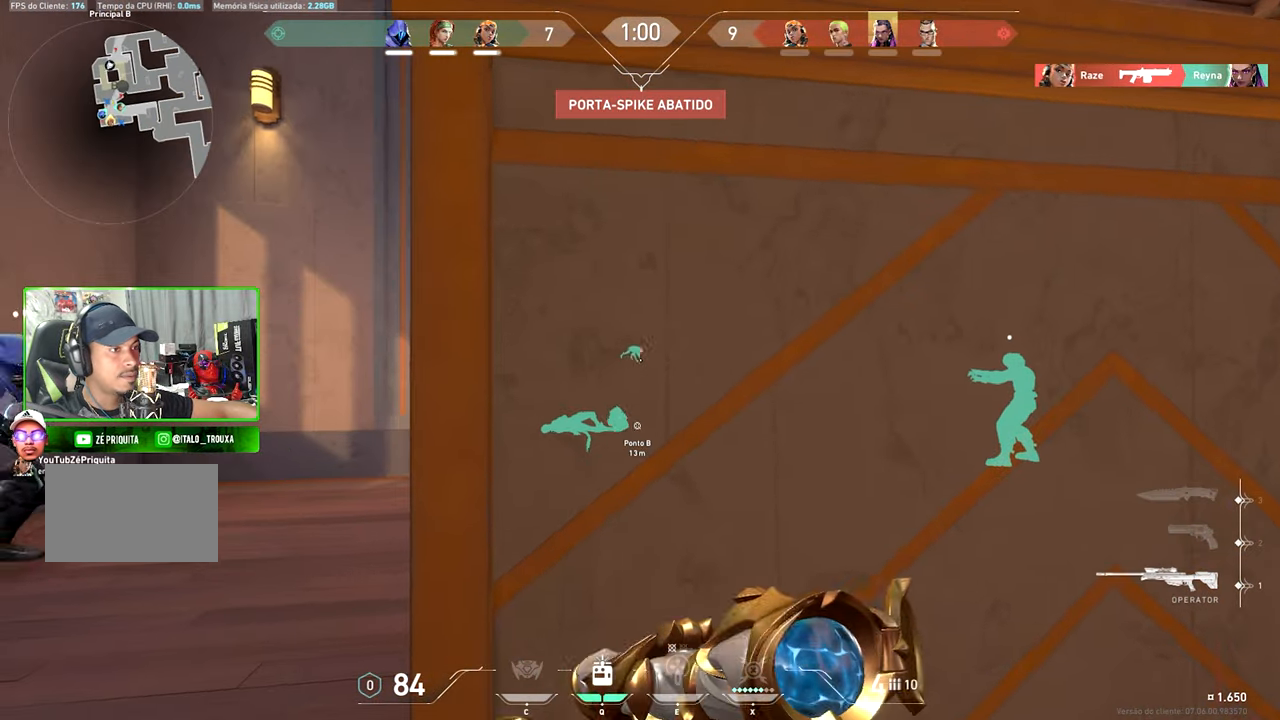
{"keys": ["v"], "mouse": [], "mouse_move": "left", "events": []}
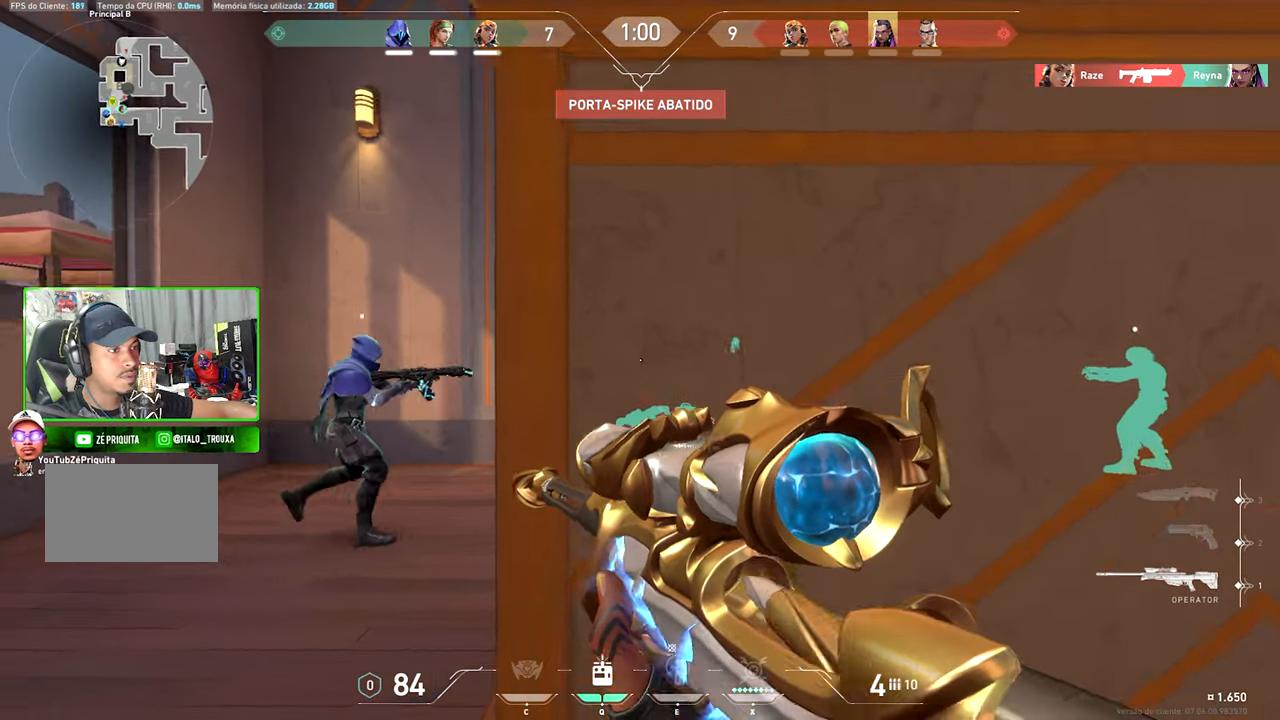
{"keys": ["a"], "mouse": [], "mouse_move": "still", "events": [[33, "a", "down"], [33, "v", "up"], [217, "a", "up"], [400, "a", "down"]]}
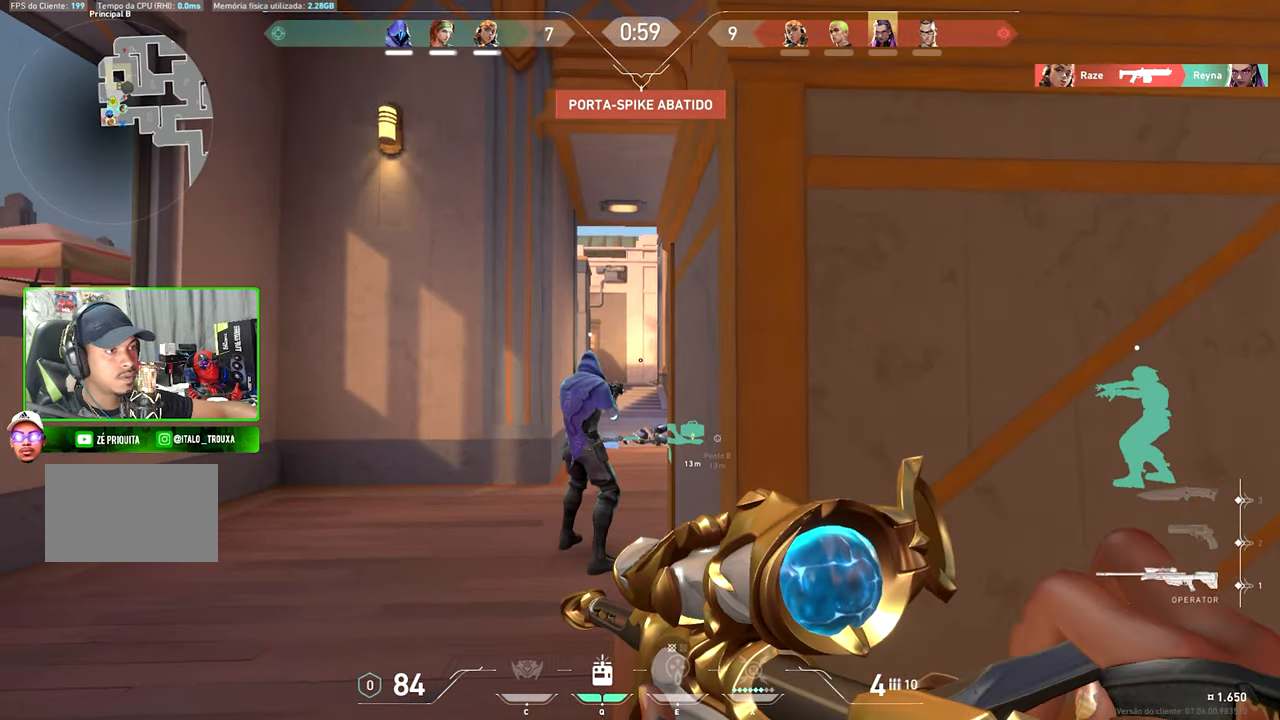
{"keys": ["a", "w"], "mouse": [], "mouse_move": "right", "events": [[33, "a", "up"], [83, "a", "down"], [317, "w", "down"]]}
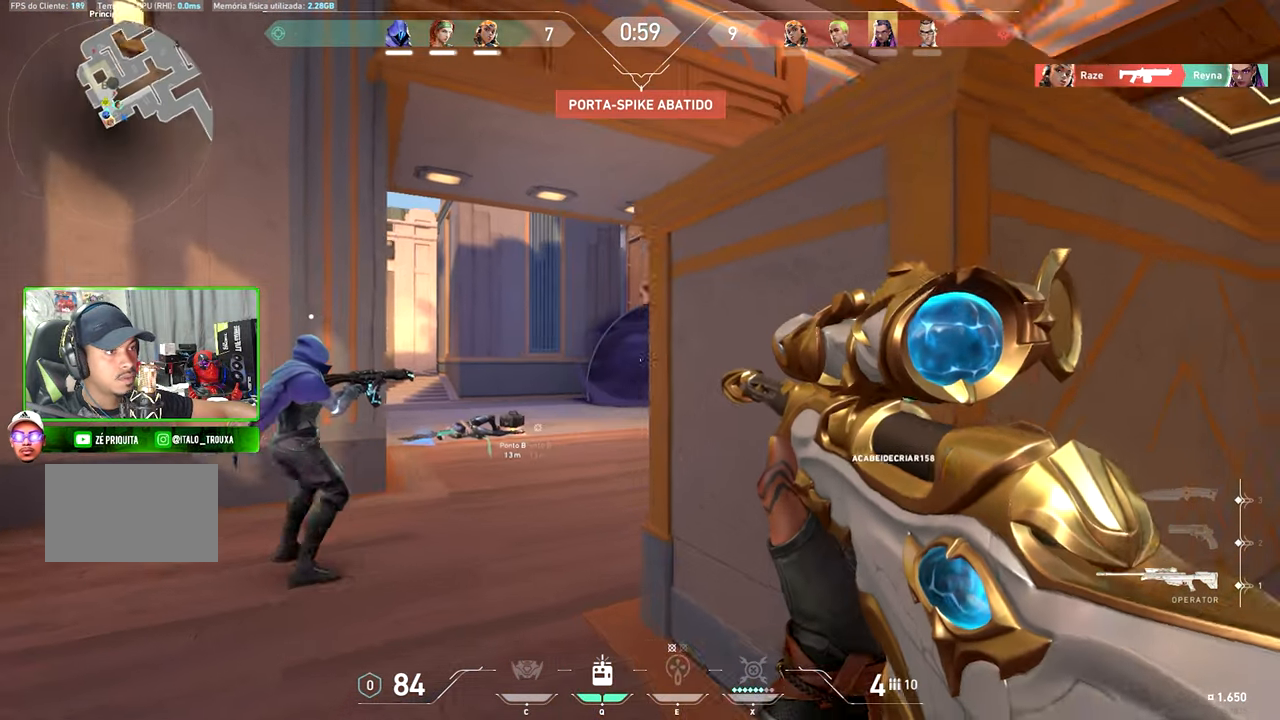
{"keys": ["a"], "mouse": [], "mouse_move": "still", "events": [[117, "w", "up"]]}
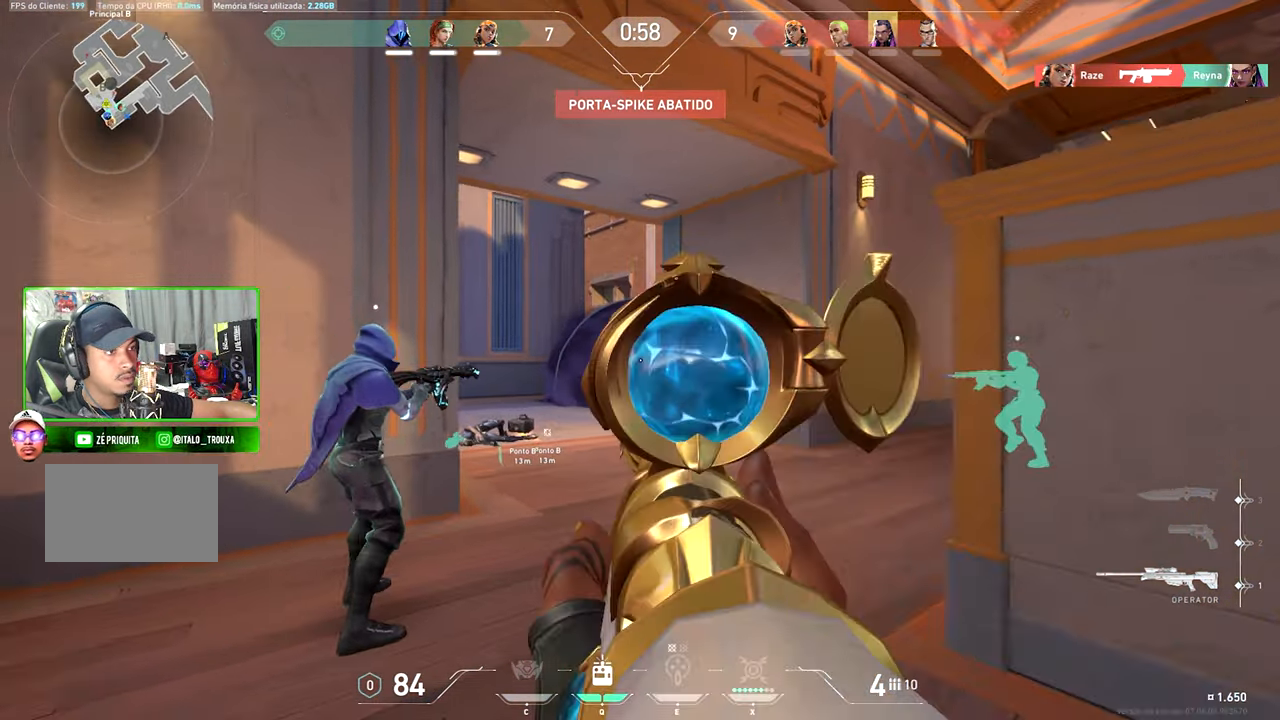
{"keys": ["d"], "mouse": [], "mouse_move": "still", "events": [[17, "shift", "down"], [17, "w", "down"], [117, "w", "up"], [167, "a", "up"], [250, "shift", "up"], [400, "d", "down"]]}
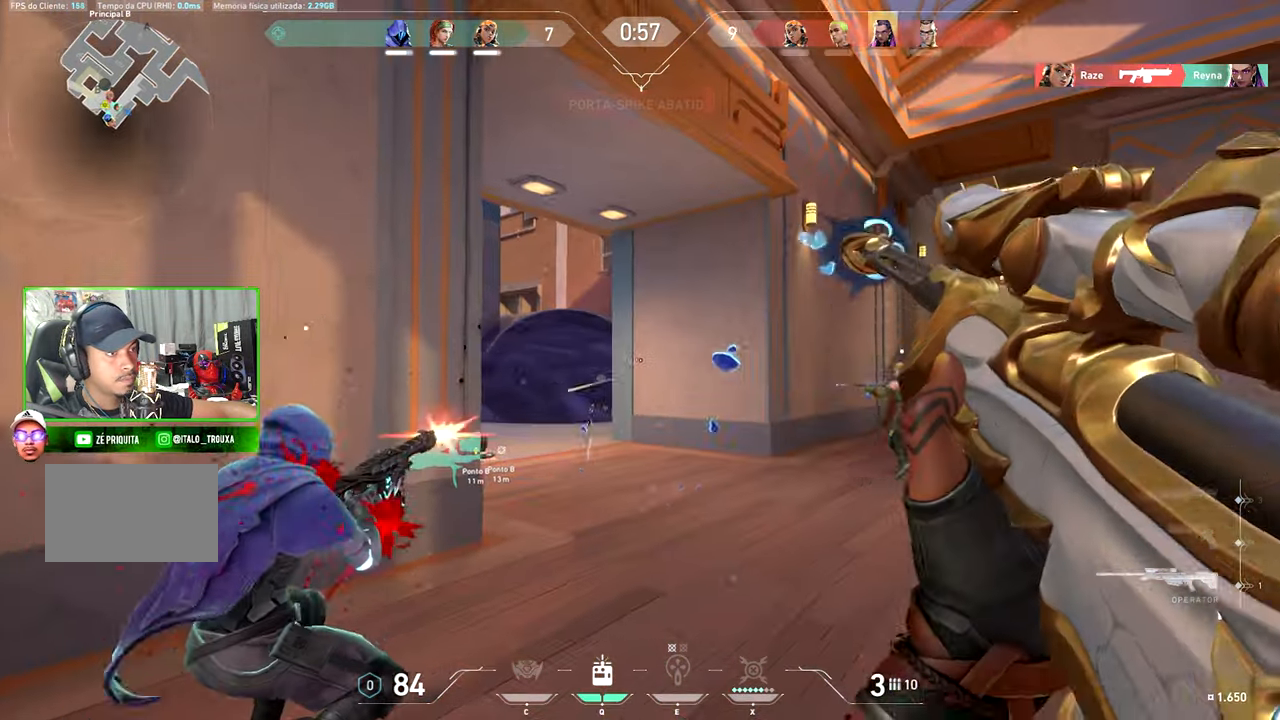
{"keys": ["d"], "mouse": [], "mouse_move": "still", "events": []}
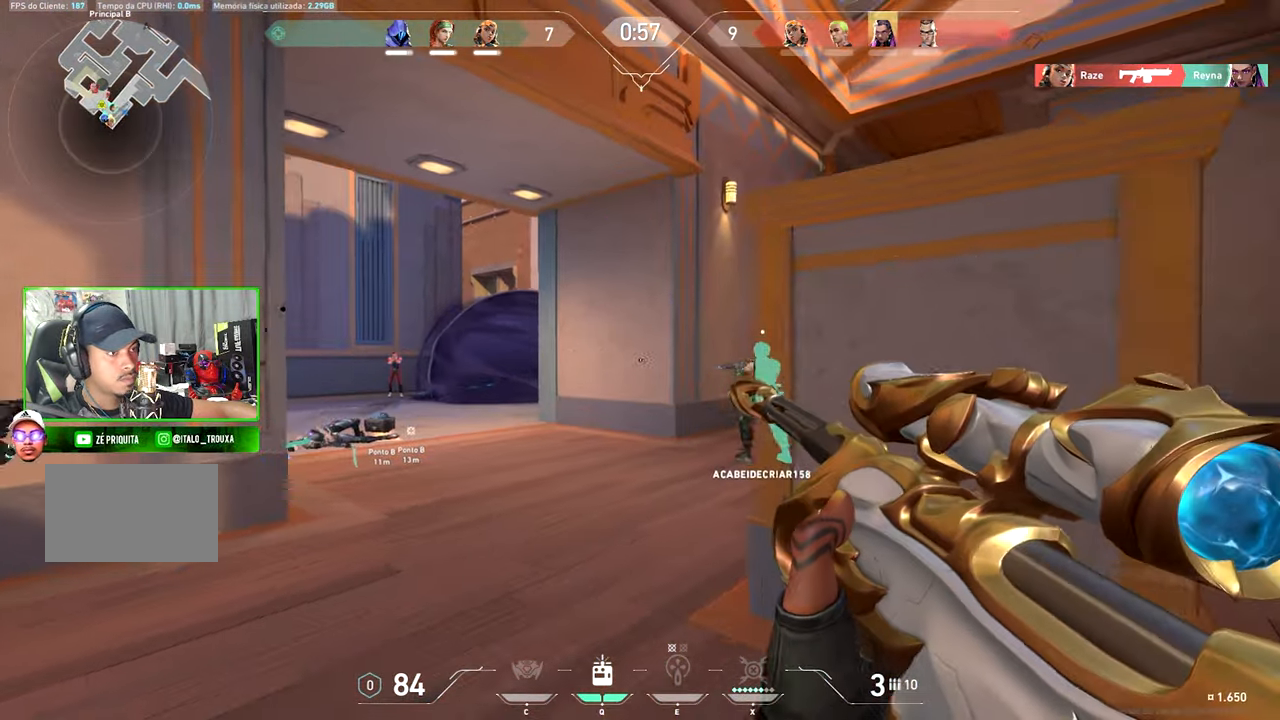
{"keys": ["d", "w"], "mouse": [], "mouse_move": "left", "events": [[250, "w", "down"]]}
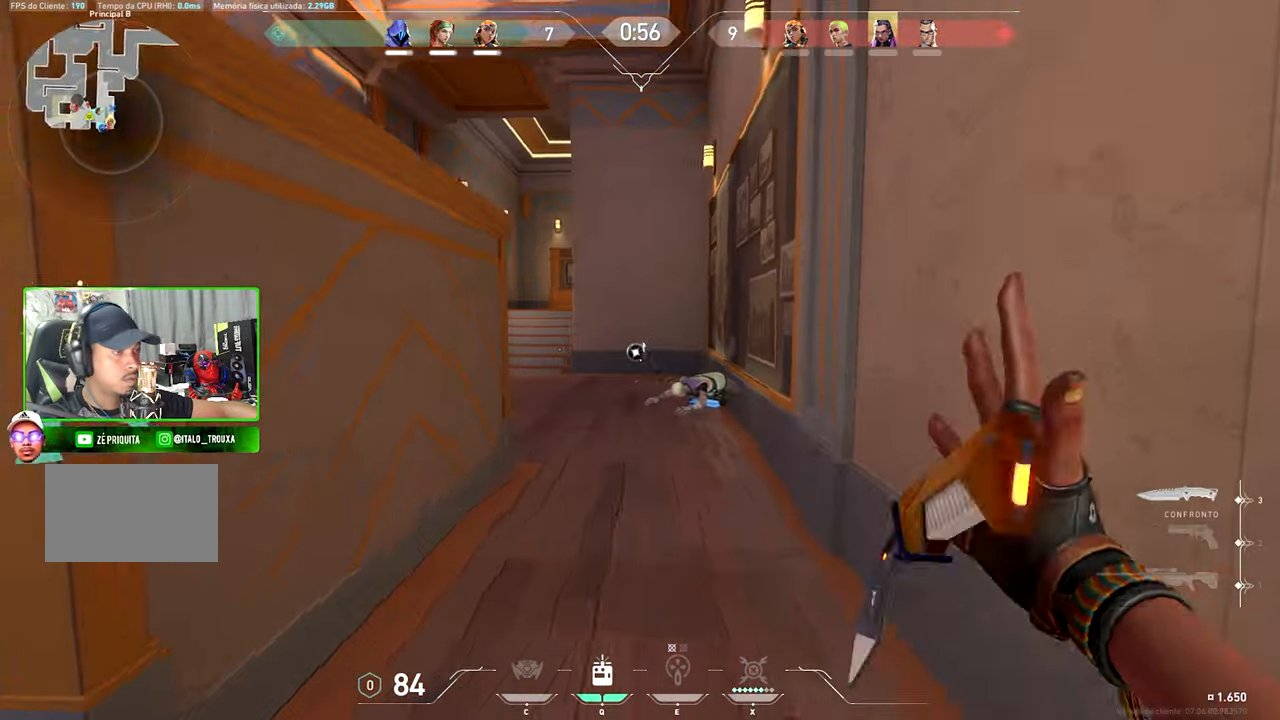
{"keys": [], "mouse": [], "mouse_move": "left", "events": [[317, "d", "up"], [317, "w", "up"]]}
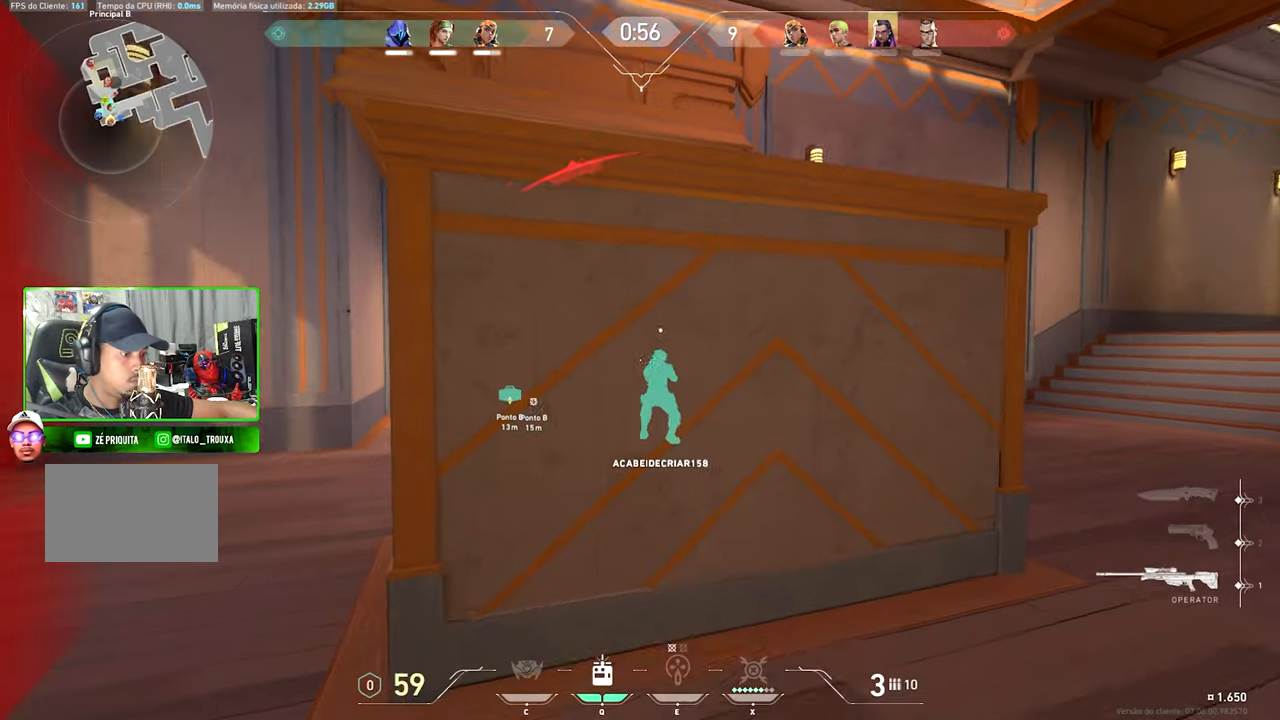
{"keys": [], "mouse": [], "mouse_move": "still", "events": [[184, "d", "down"], [434, "d", "up"]]}
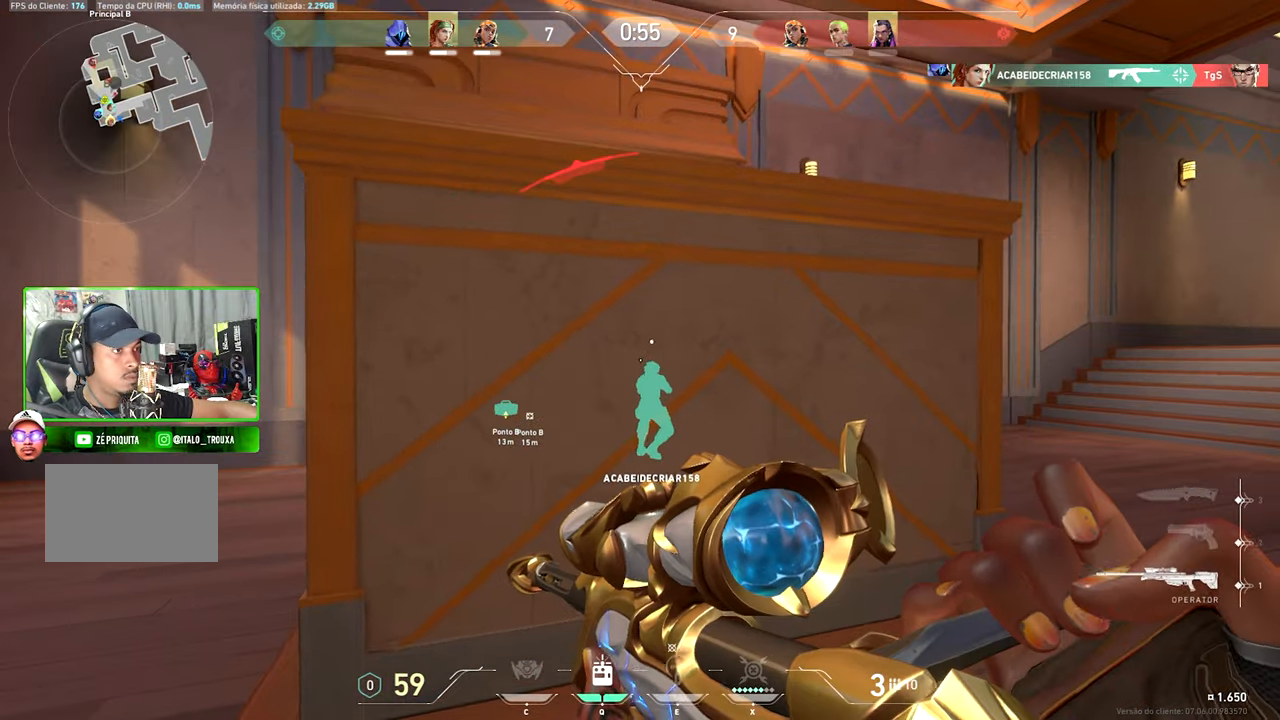
{"keys": [], "mouse": [], "mouse_move": "still", "events": [[67, "a", "down"], [484, "a", "up"]]}
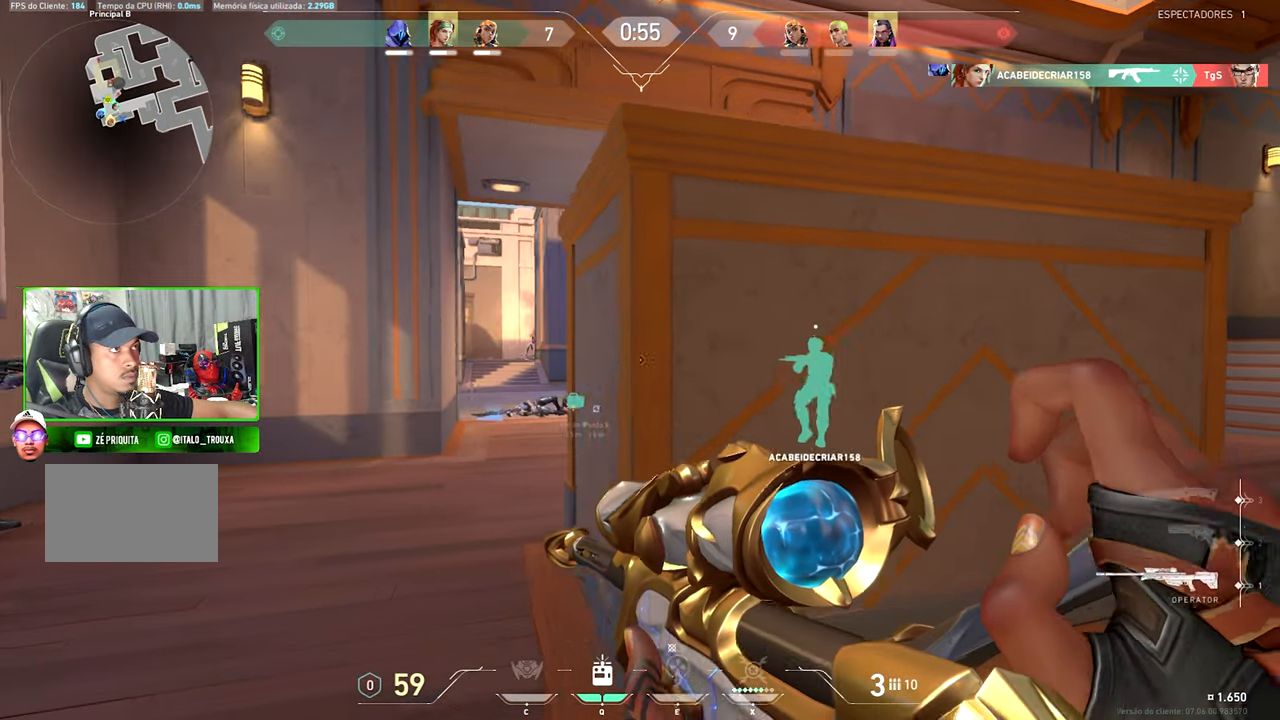
{"keys": ["d"], "mouse": [], "mouse_move": "left", "events": [[84, "d", "down"], [184, "d", "up"], [217, "a", "down"], [417, "a", "up"], [417, "d", "down"]]}
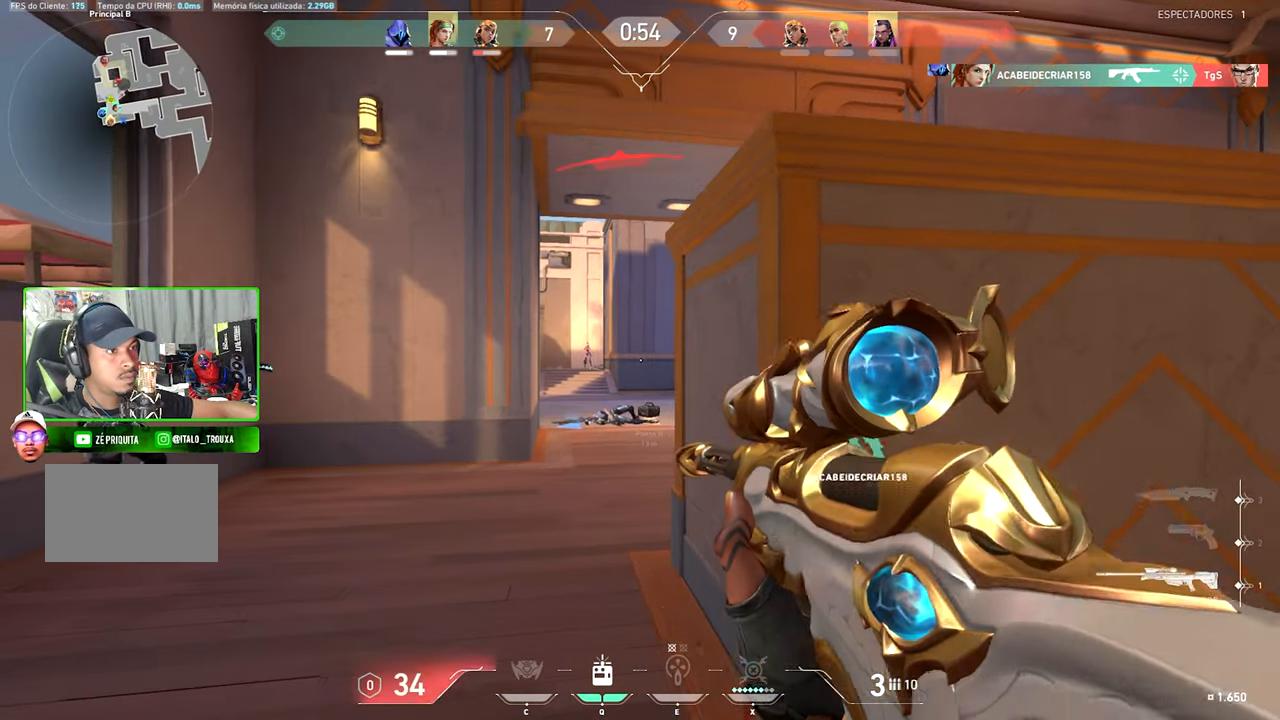
{"keys": ["a", "shift"], "mouse": [], "mouse_move": "right", "events": [[334, "a", "down"], [334, "d", "up"], [334, "shift", "down"]]}
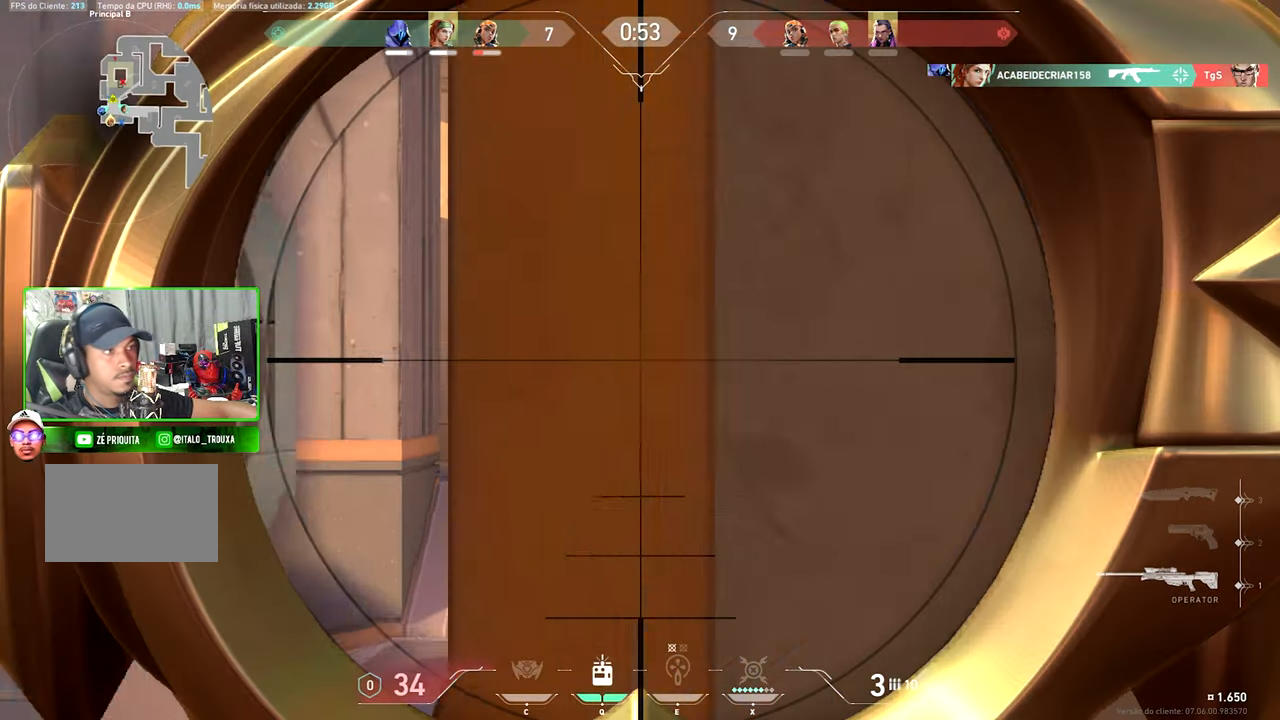
{"keys": ["shift"], "mouse": [], "mouse_move": "right", "events": [[284, "a", "up"]]}
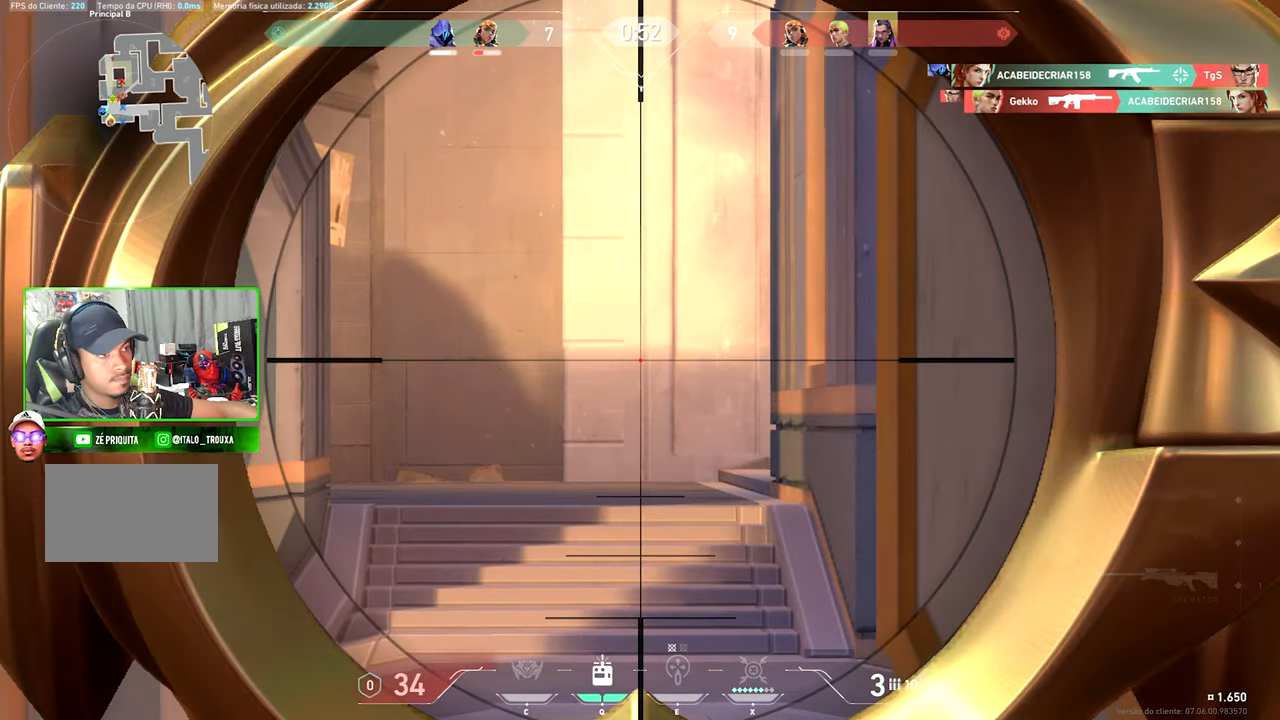
{"keys": ["shift"], "mouse": [], "mouse_move": "still", "events": []}
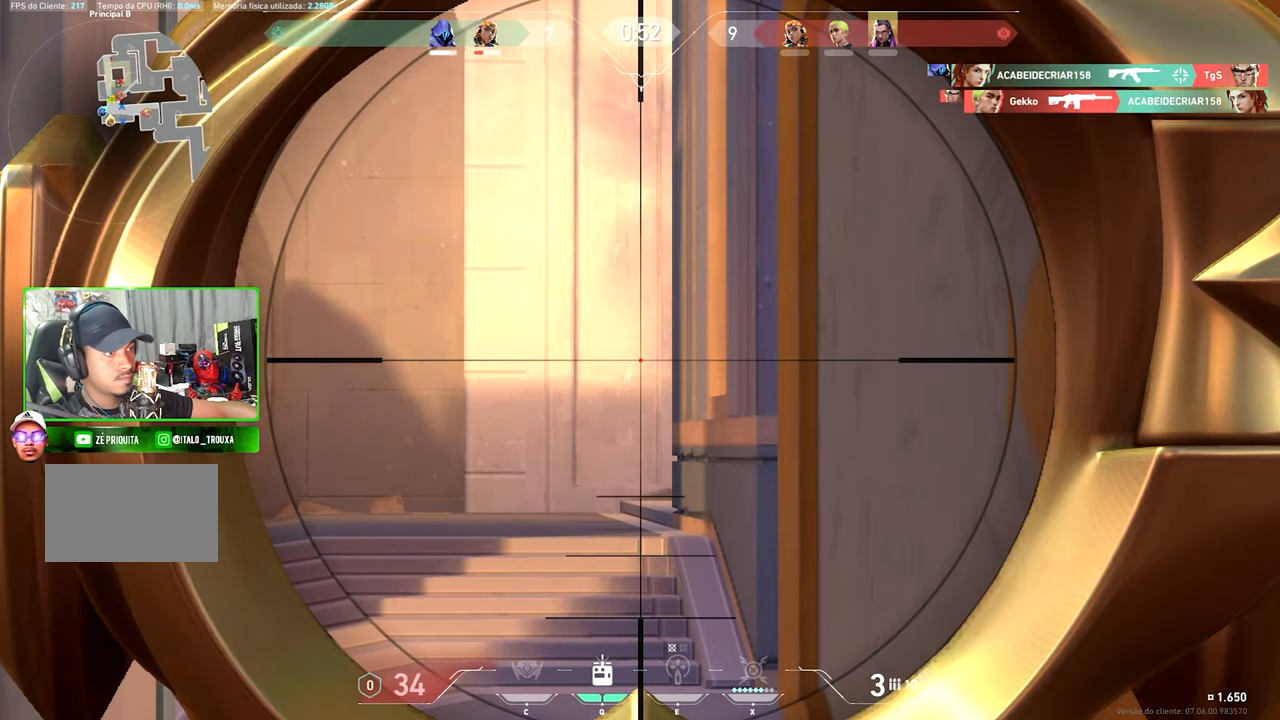
{"keys": ["shift"], "mouse": [], "mouse_move": "still", "events": []}
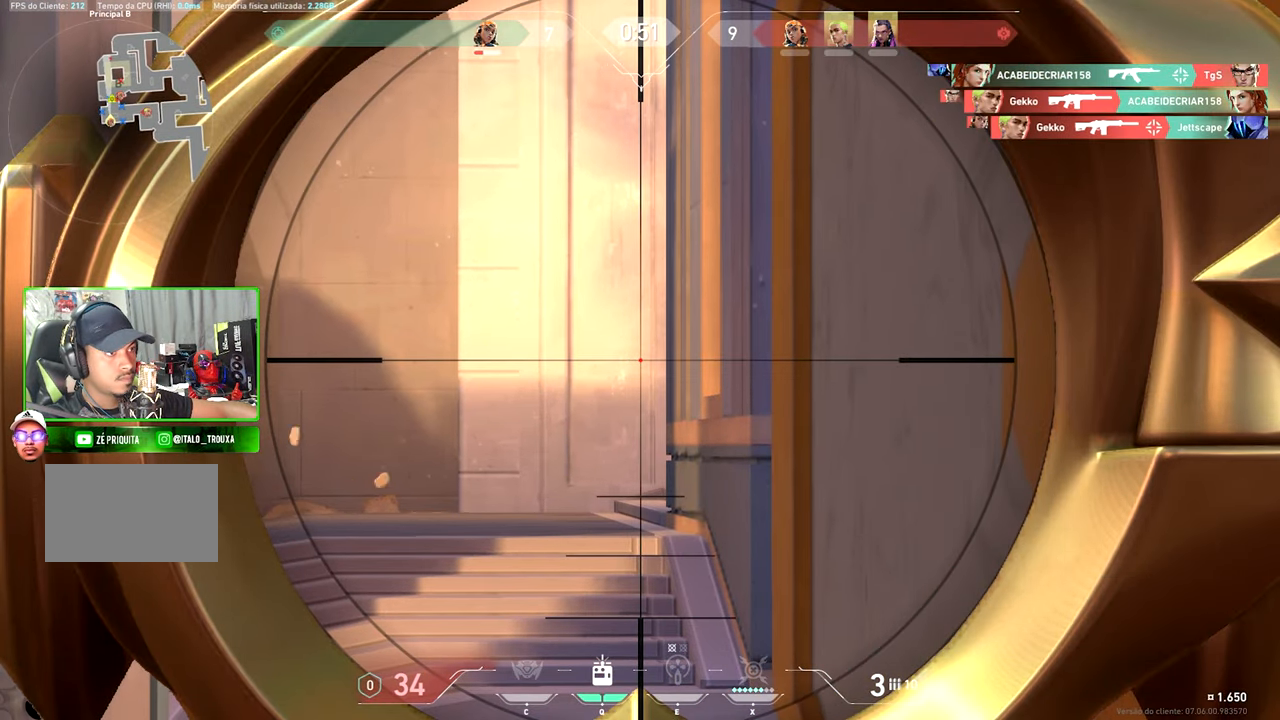
{"keys": ["shift"], "mouse": [], "mouse_move": "still", "events": []}
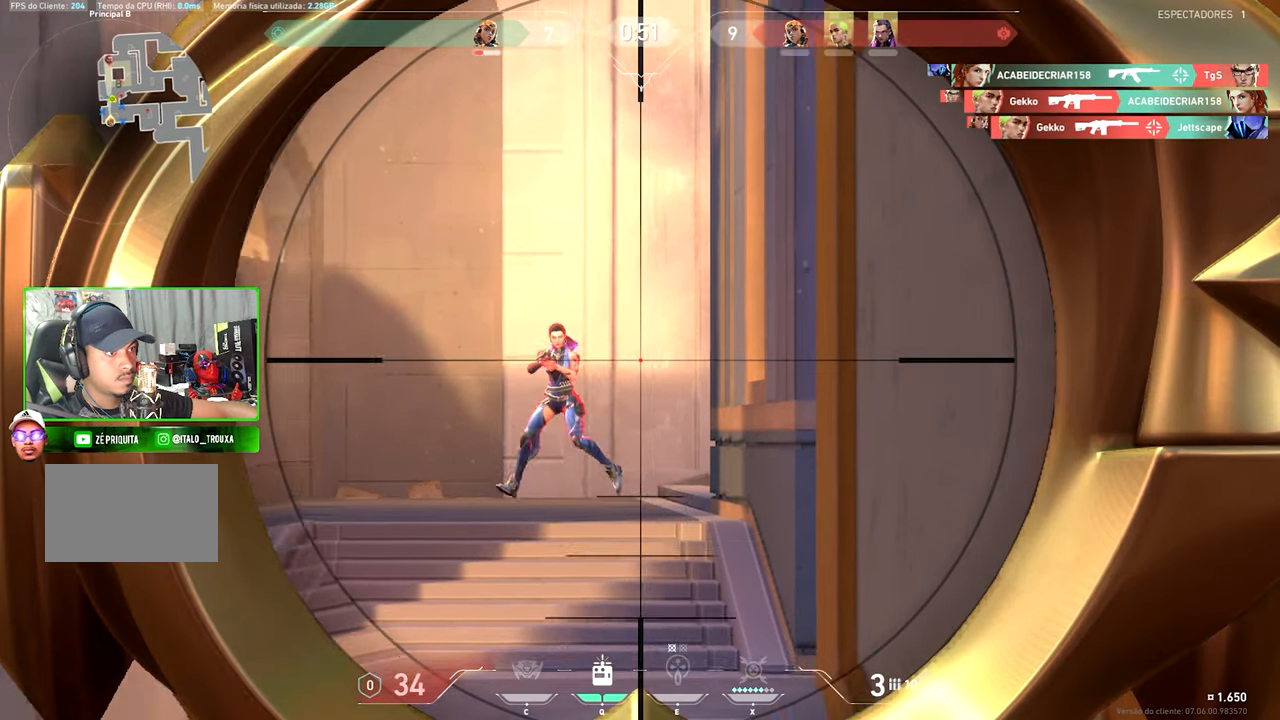
{"keys": ["d", "w"], "mouse": [], "mouse_move": "right", "events": [[100, "d", "down"], [167, "shift", "up"], [434, "mouse_wheel_up", "down"], [484, "mouse_wheel_up", "up"], [484, "w", "down"]]}
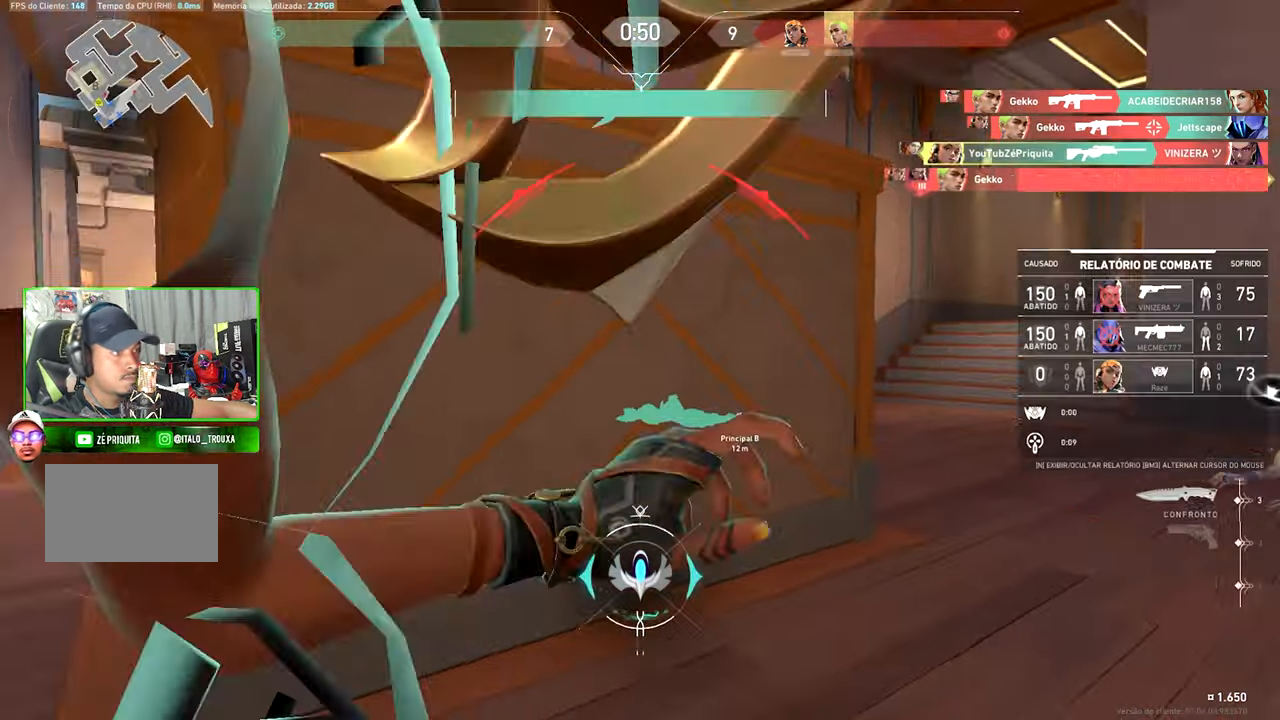
{"keys": [], "mouse": [], "mouse_move": "up-right", "events": [[450, "d", "up"], [450, "w", "up"]]}
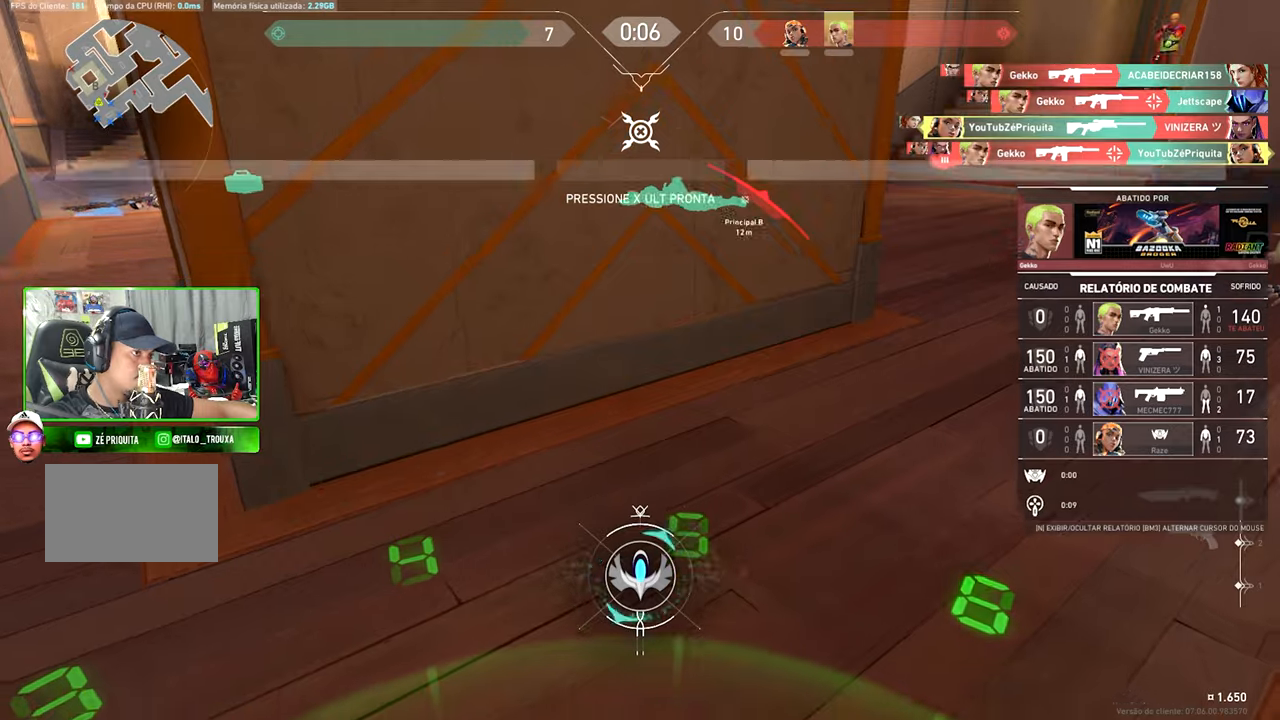
{"keys": [], "mouse": [], "mouse_move": "still", "events": []}
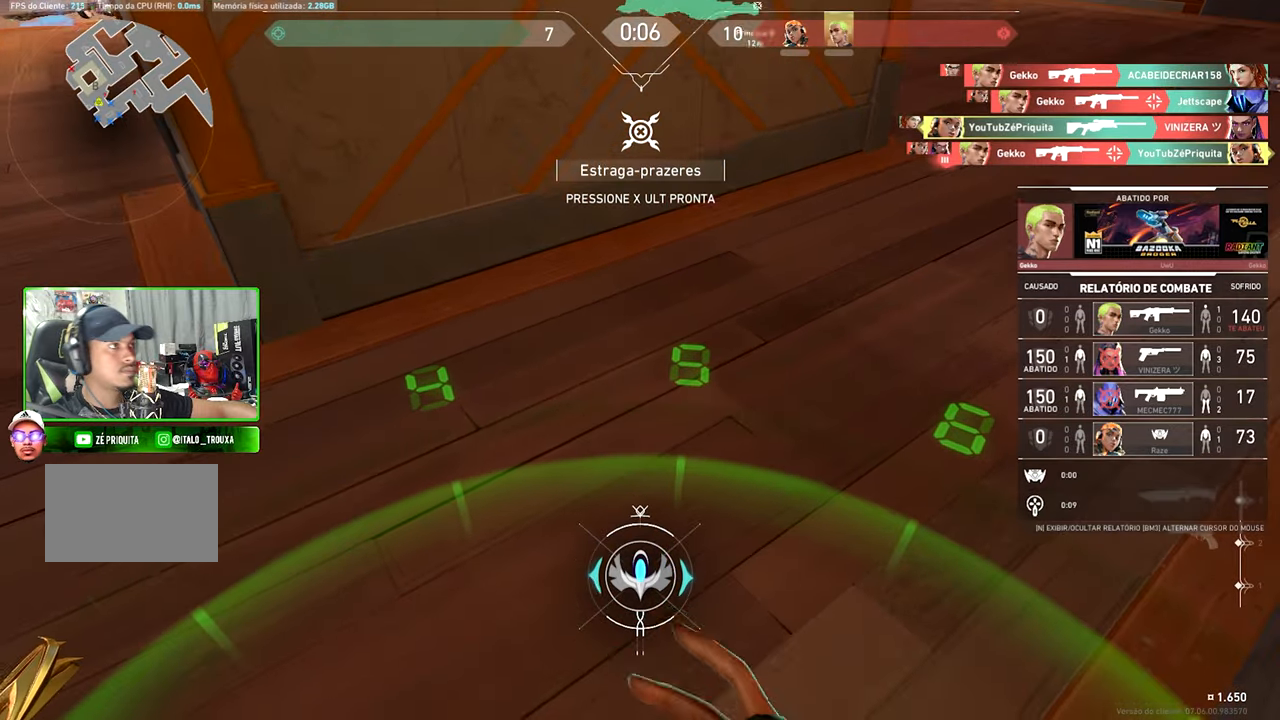
{"keys": [], "mouse": [], "mouse_move": "still", "events": []}
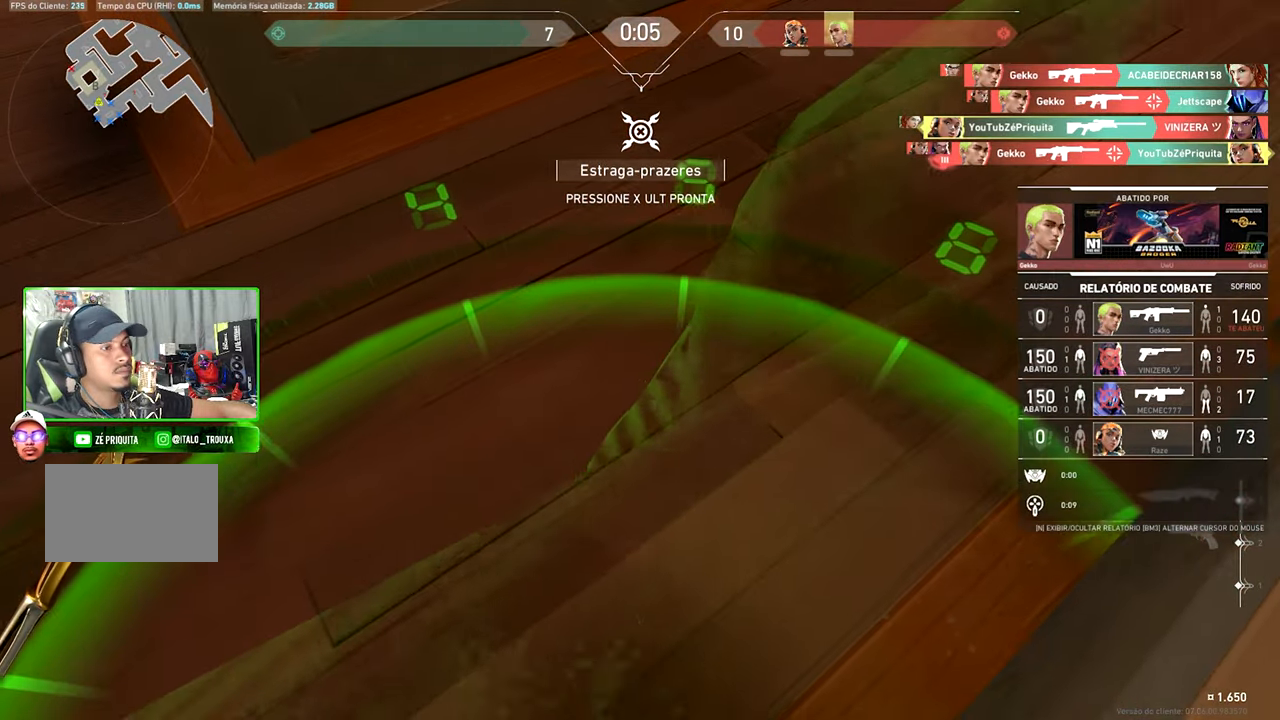
{"keys": [], "mouse": [], "mouse_move": "still", "events": []}
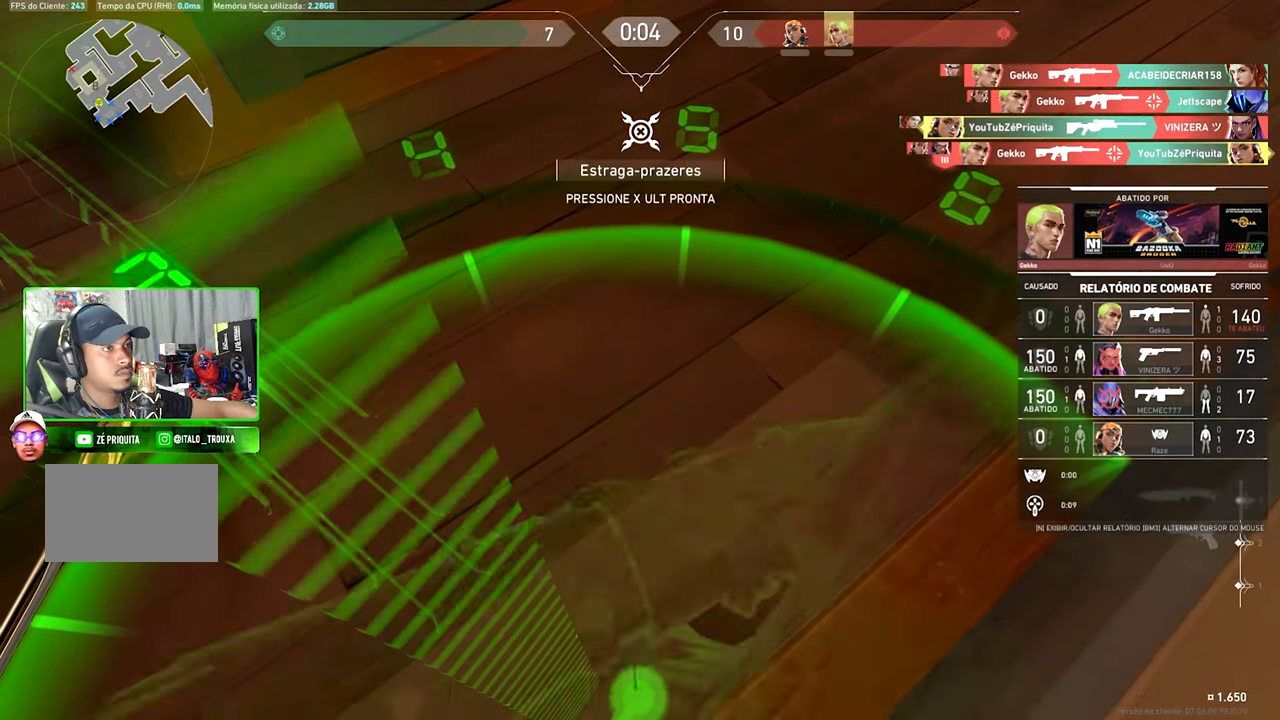
{"keys": [], "mouse": [], "mouse_move": "still", "events": []}